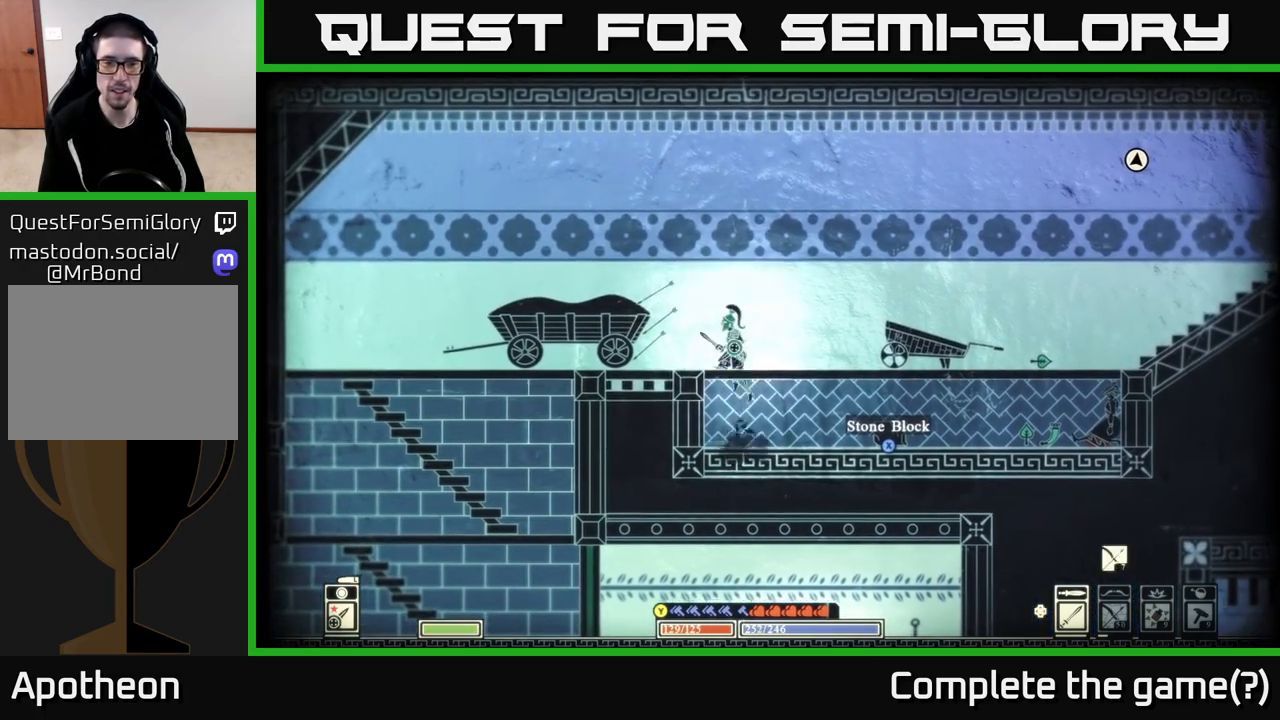
Gameplay with a controller (Xbox layout); each line is a JSON object with the inputs held at the frame after it. "events" lists button and stick changes between this image and that frame as [ms after this image, input, new state], when the widget could be followed in between.
{"buttons": [], "left_stick": "left", "right_stick": "center", "events": [[167, "A", "up"]]}
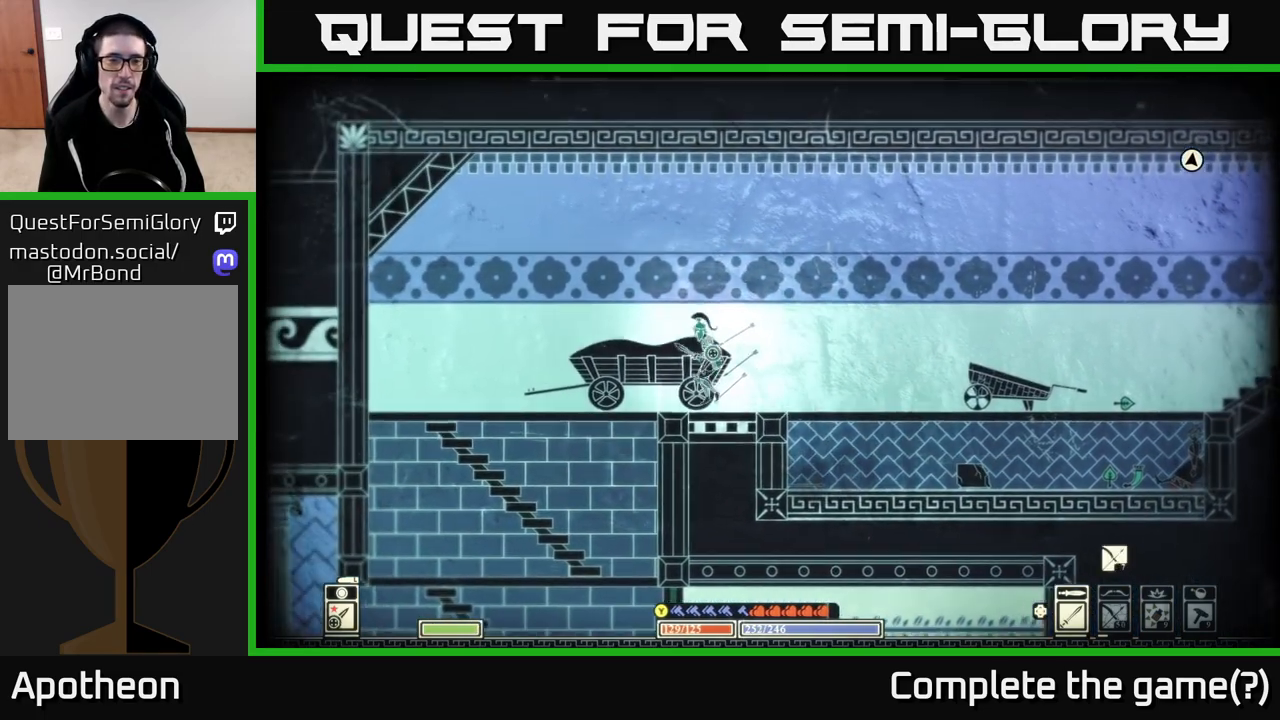
{"buttons": [], "left_stick": "down-left", "right_stick": "center", "events": [[167, "left_stick", "center"], [233, "left_stick", "left"], [483, "left_stick", "down-left"]]}
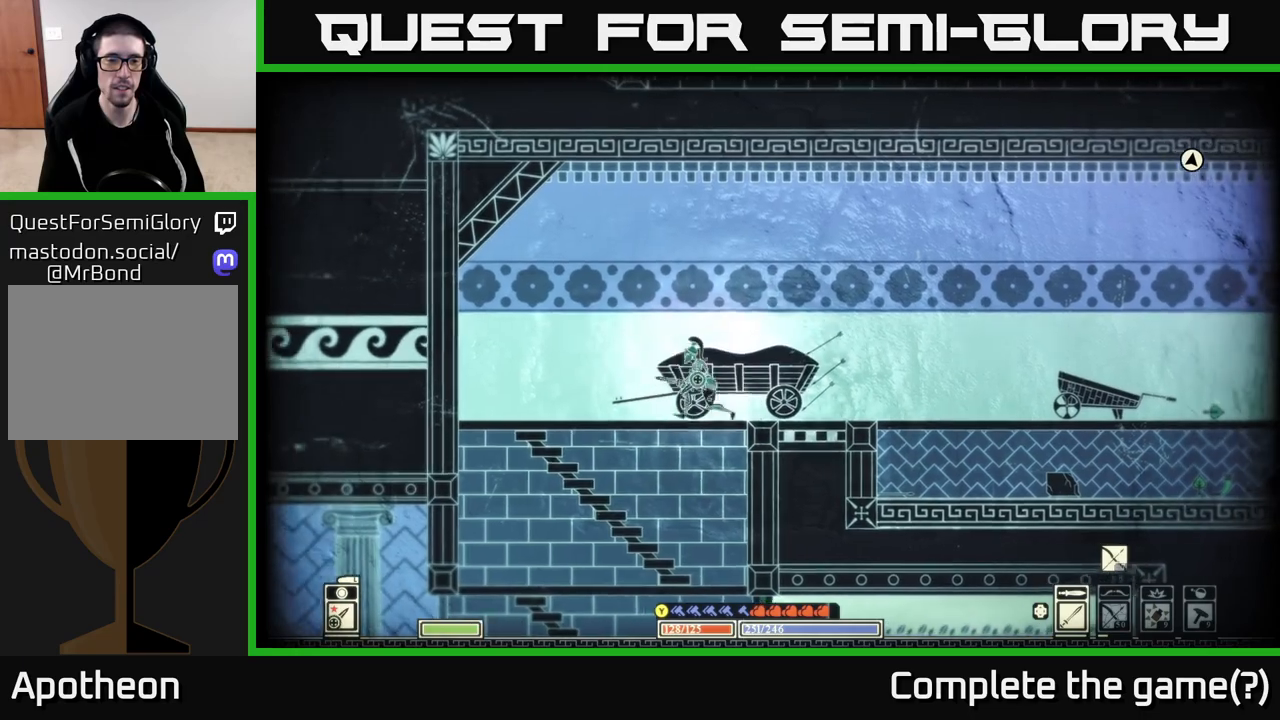
{"buttons": [], "left_stick": "center", "right_stick": "center", "events": [[17, "left_stick", "down"], [67, "A", "down"], [217, "A", "up"], [217, "left_stick", "center"], [317, "SELECT", "down"], [467, "SELECT", "up"]]}
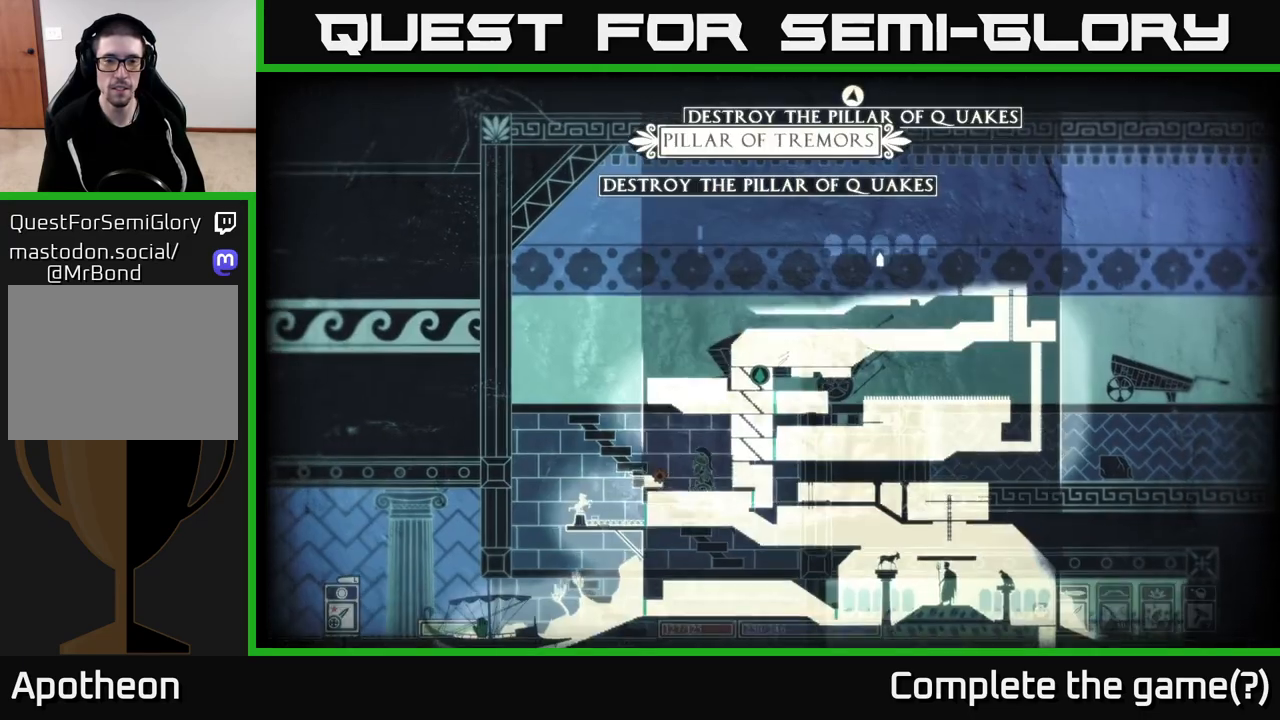
{"buttons": [], "left_stick": "center", "right_stick": "center", "events": []}
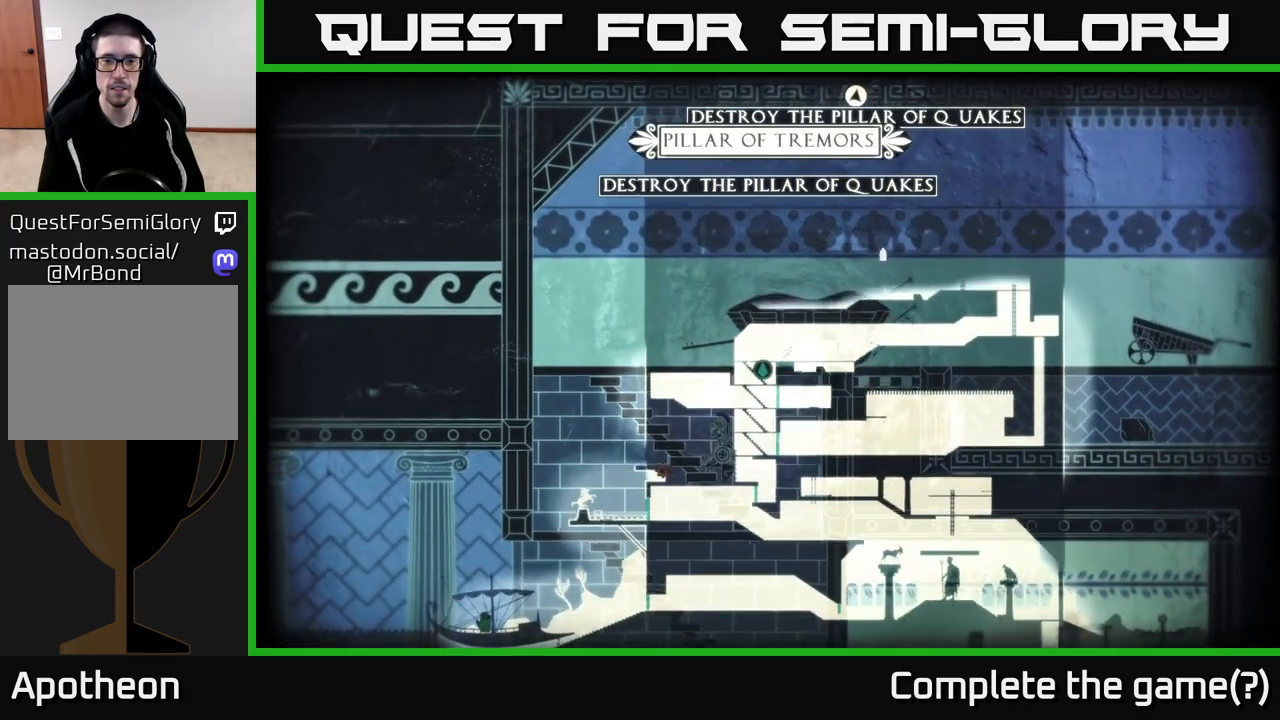
{"buttons": [], "left_stick": "center", "right_stick": "center", "events": [[333, "left_stick", "up-left"], [483, "left_stick", "center"]]}
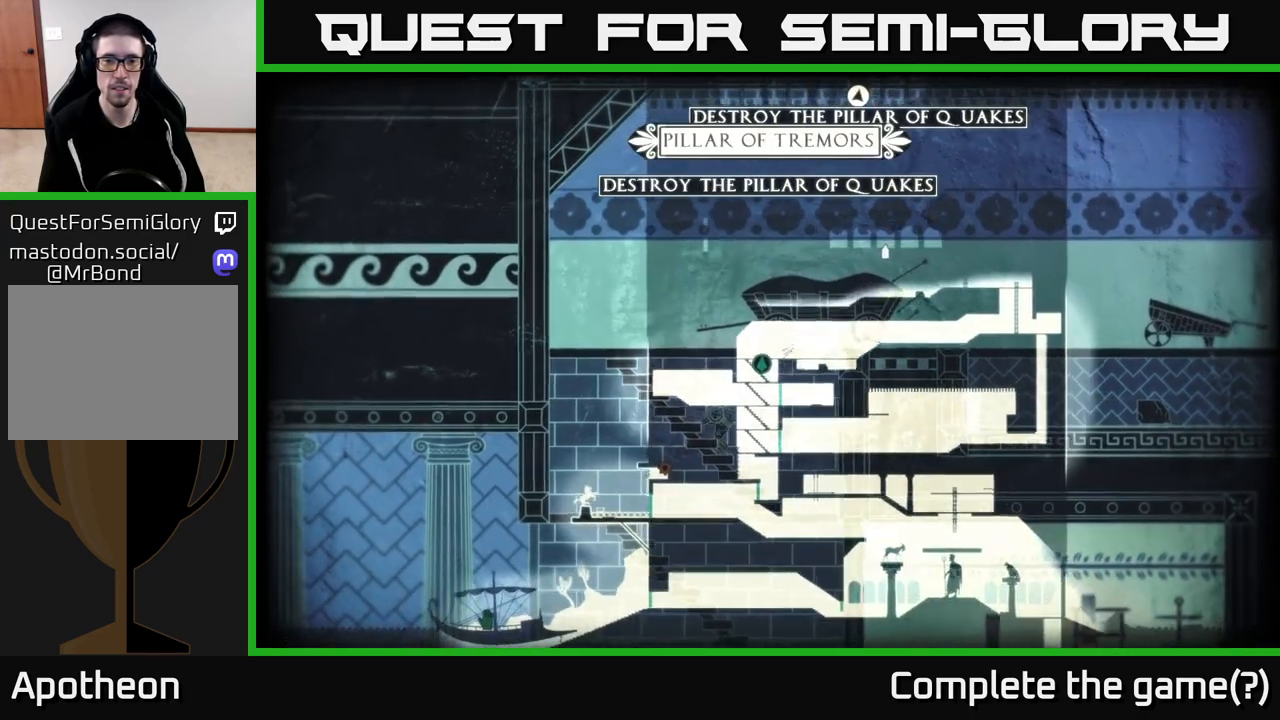
{"buttons": ["A"], "left_stick": "right", "right_stick": "center", "events": [[300, "left_stick", "right"], [350, "A", "down"]]}
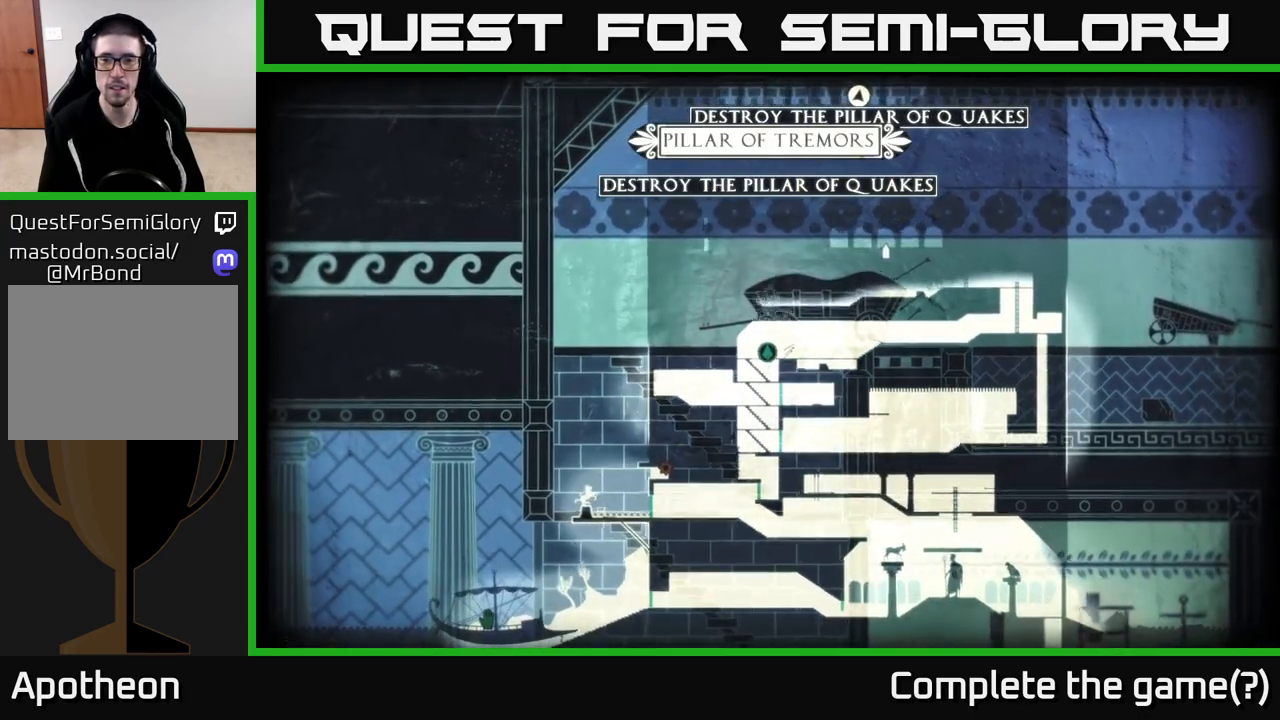
{"buttons": [], "left_stick": "right", "right_stick": "center", "events": [[267, "A", "up"]]}
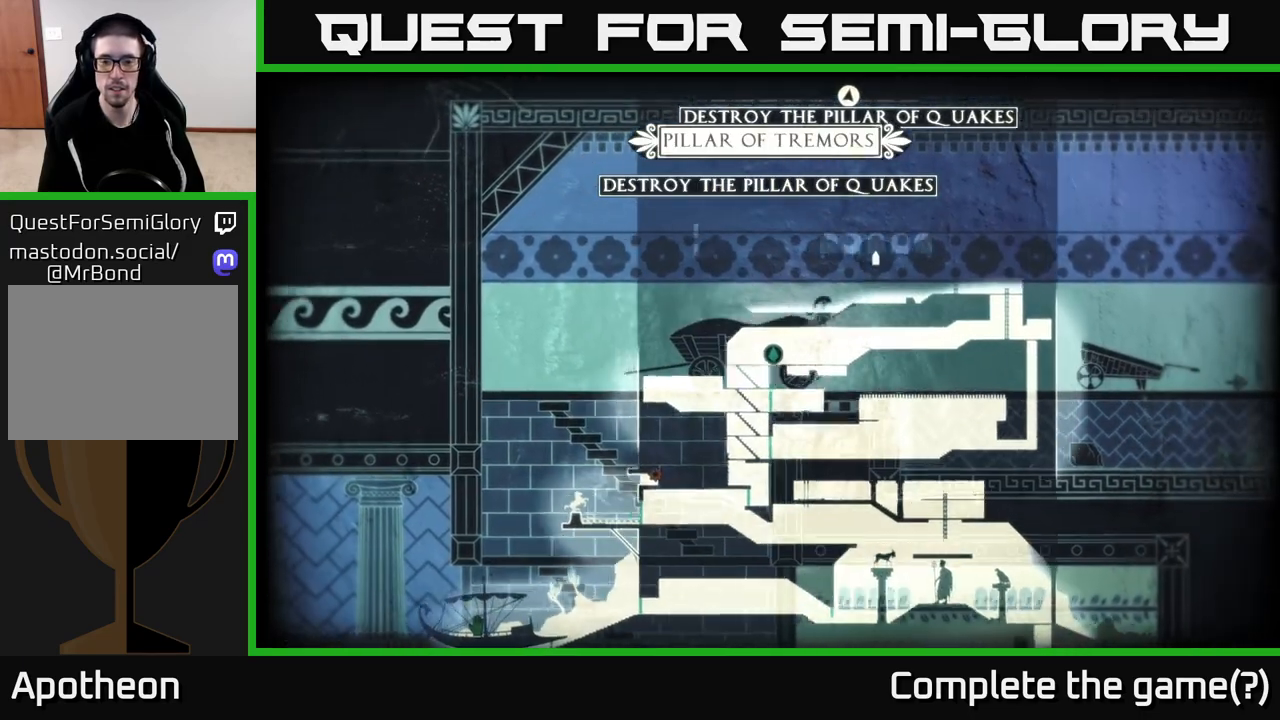
{"buttons": [], "left_stick": "right", "right_stick": "center", "events": []}
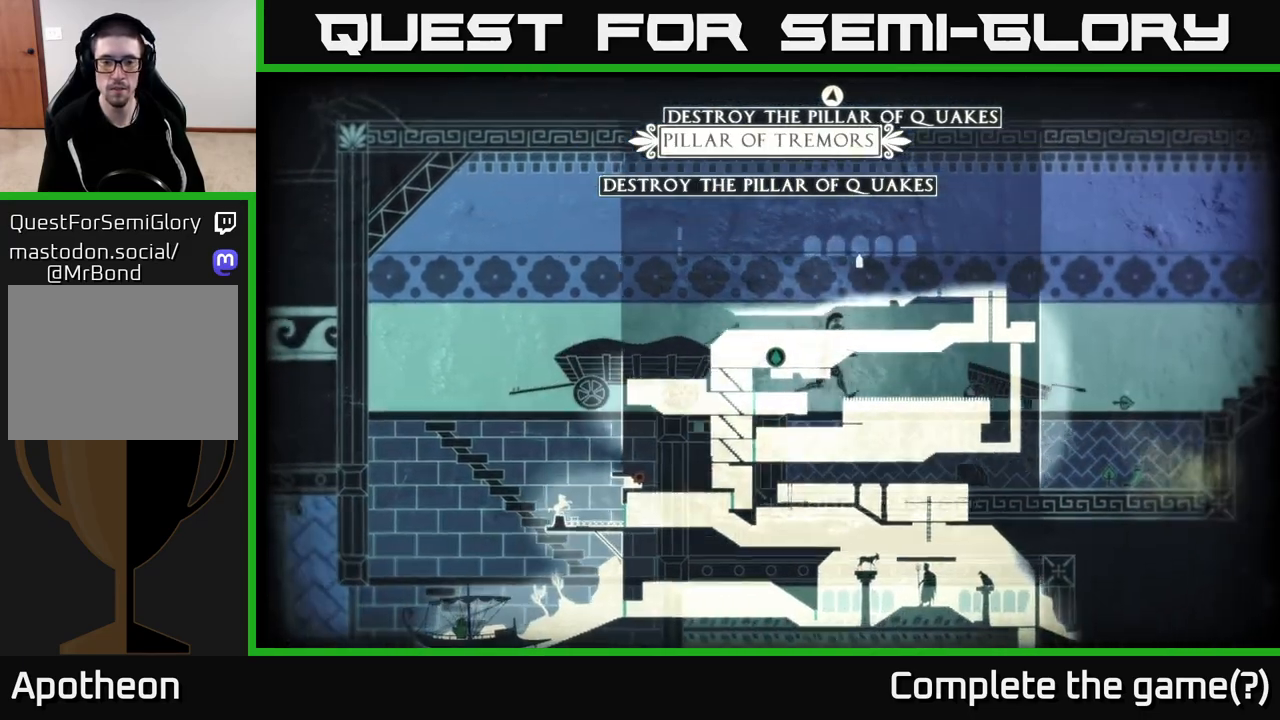
{"buttons": [], "left_stick": "right", "right_stick": "center", "events": []}
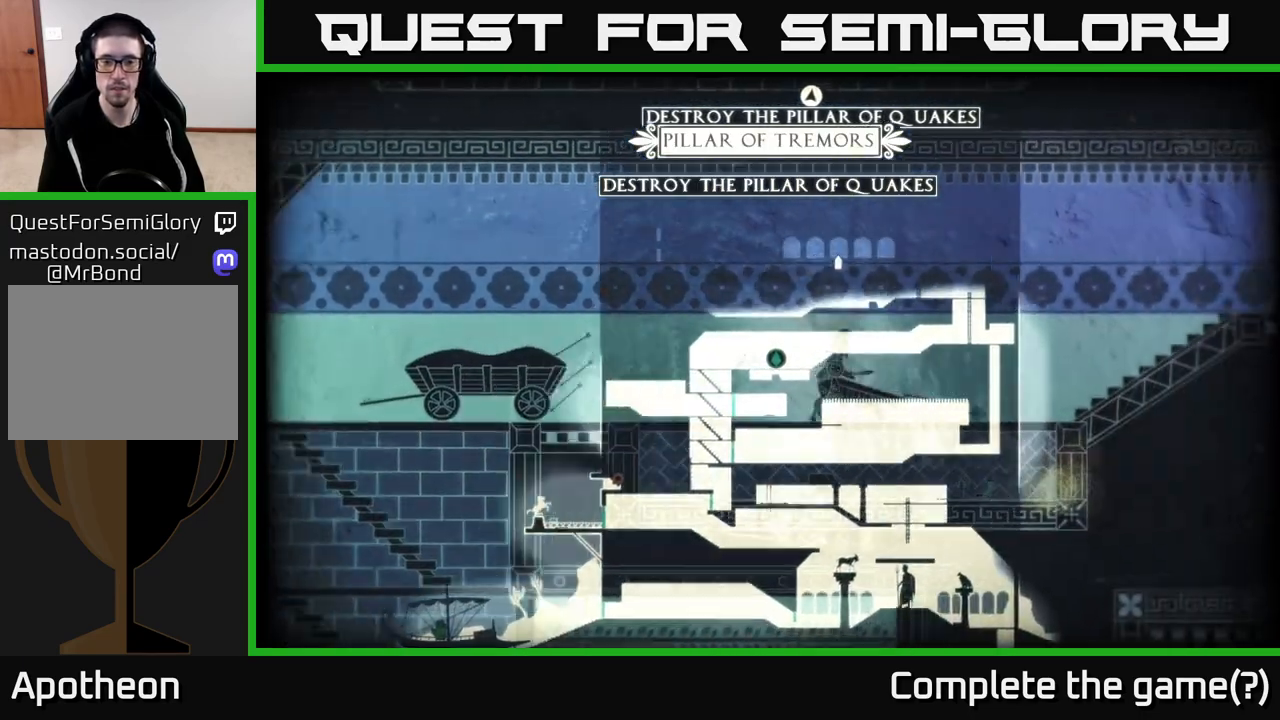
{"buttons": ["SELECT"], "left_stick": "right", "right_stick": "center", "events": [[433, "SELECT", "down"]]}
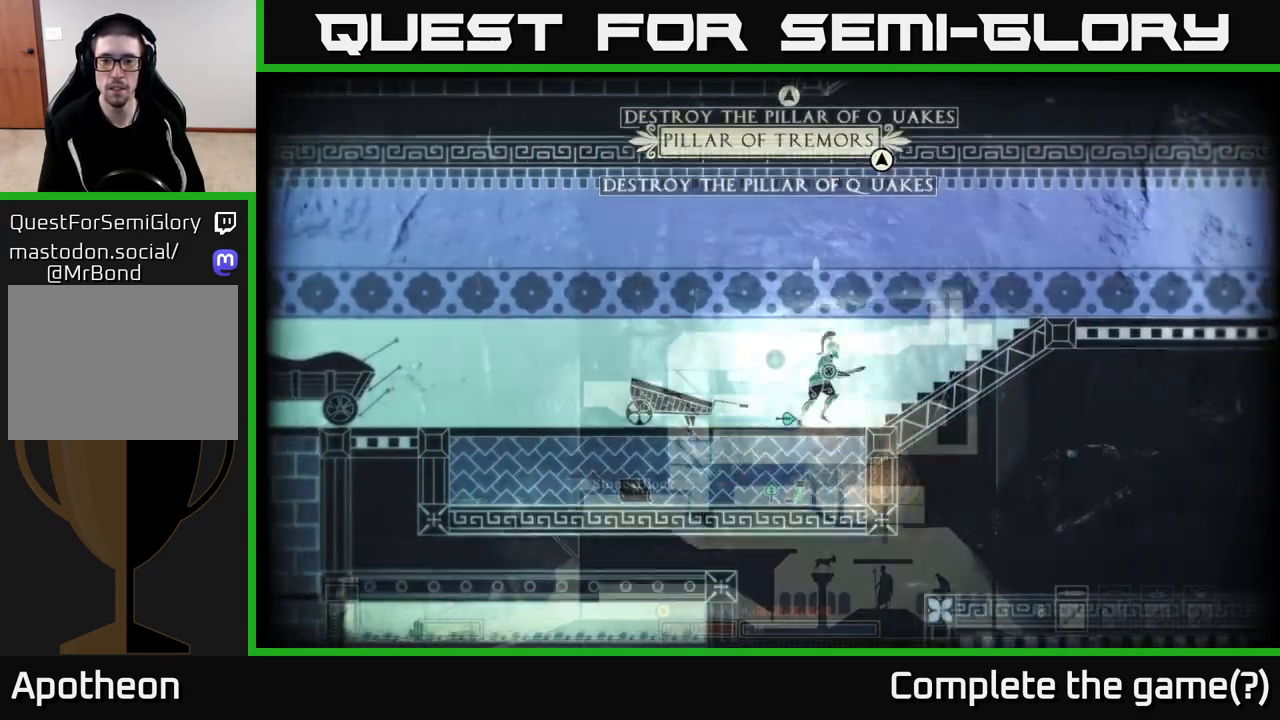
{"buttons": [], "left_stick": "right", "right_stick": "right", "events": [[67, "SELECT", "up"], [383, "right_stick", "right"]]}
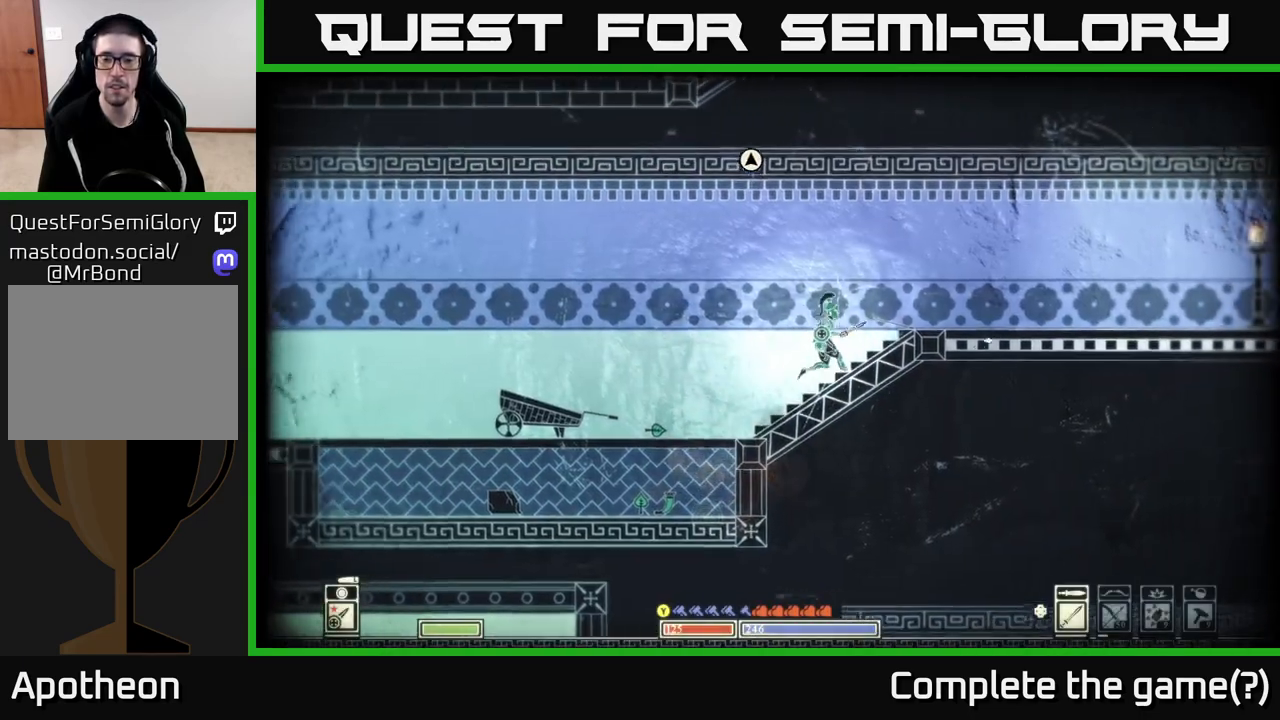
{"buttons": [], "left_stick": "right", "right_stick": "right", "events": []}
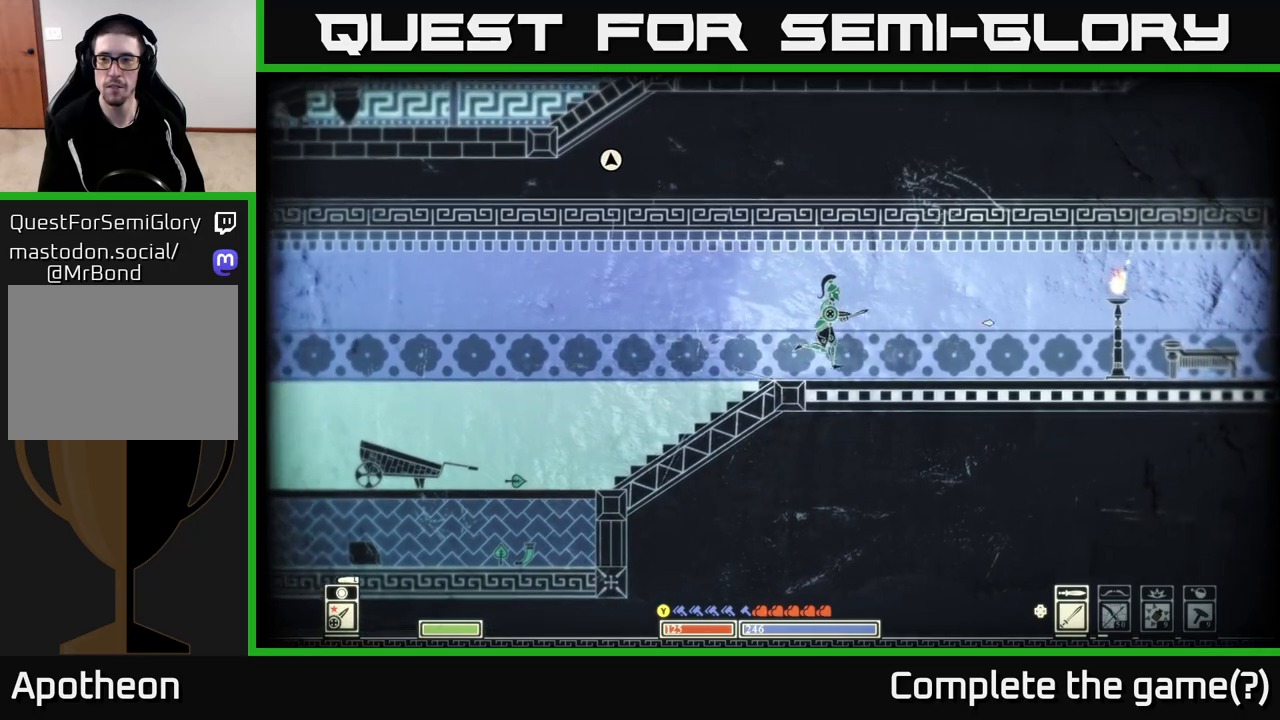
{"buttons": [], "left_stick": "right", "right_stick": "right", "events": []}
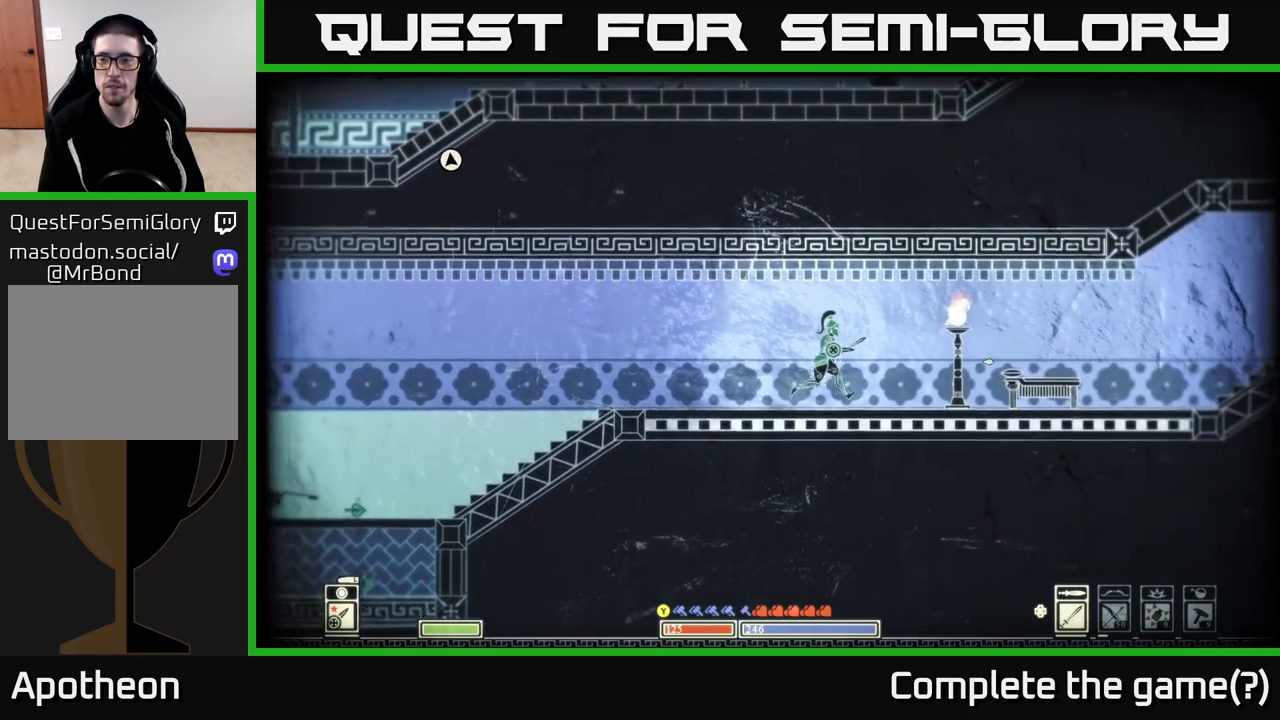
{"buttons": [], "left_stick": "right", "right_stick": "right", "events": []}
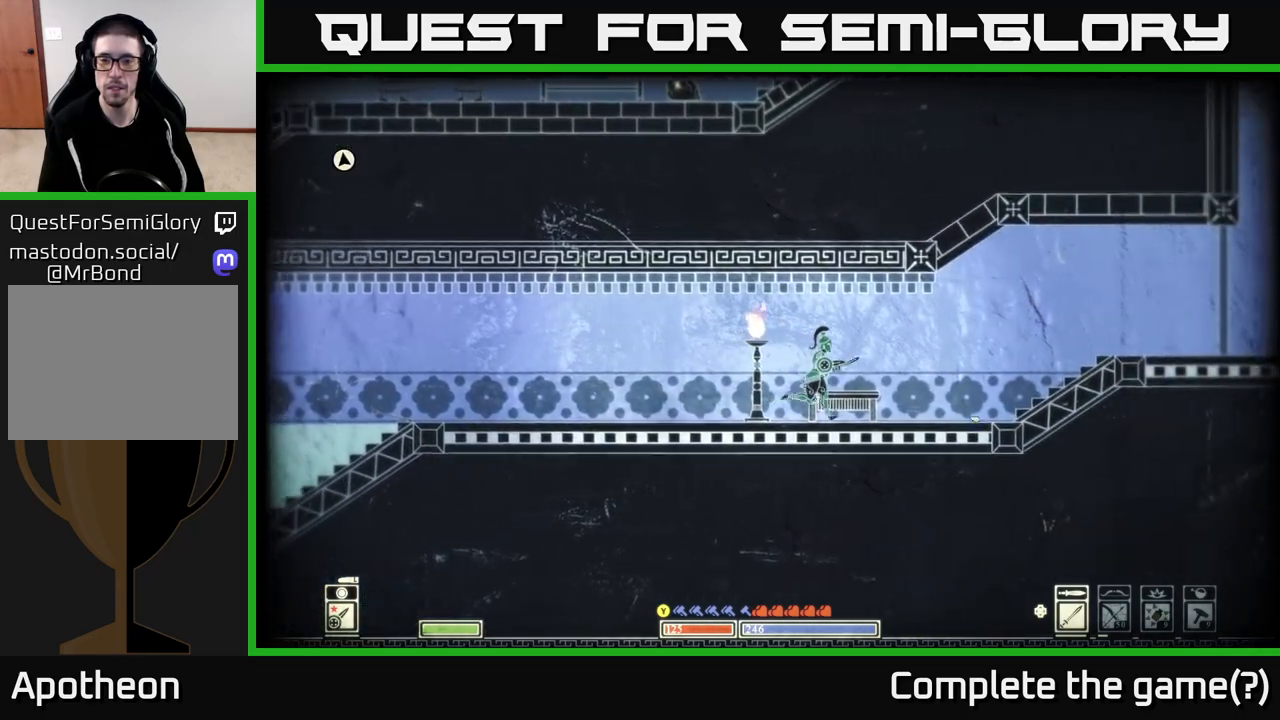
{"buttons": ["A"], "left_stick": "right", "right_stick": "center", "events": [[17, "right_stick", "down-right"], [267, "right_stick", "right"], [417, "right_stick", "center"], [483, "A", "down"]]}
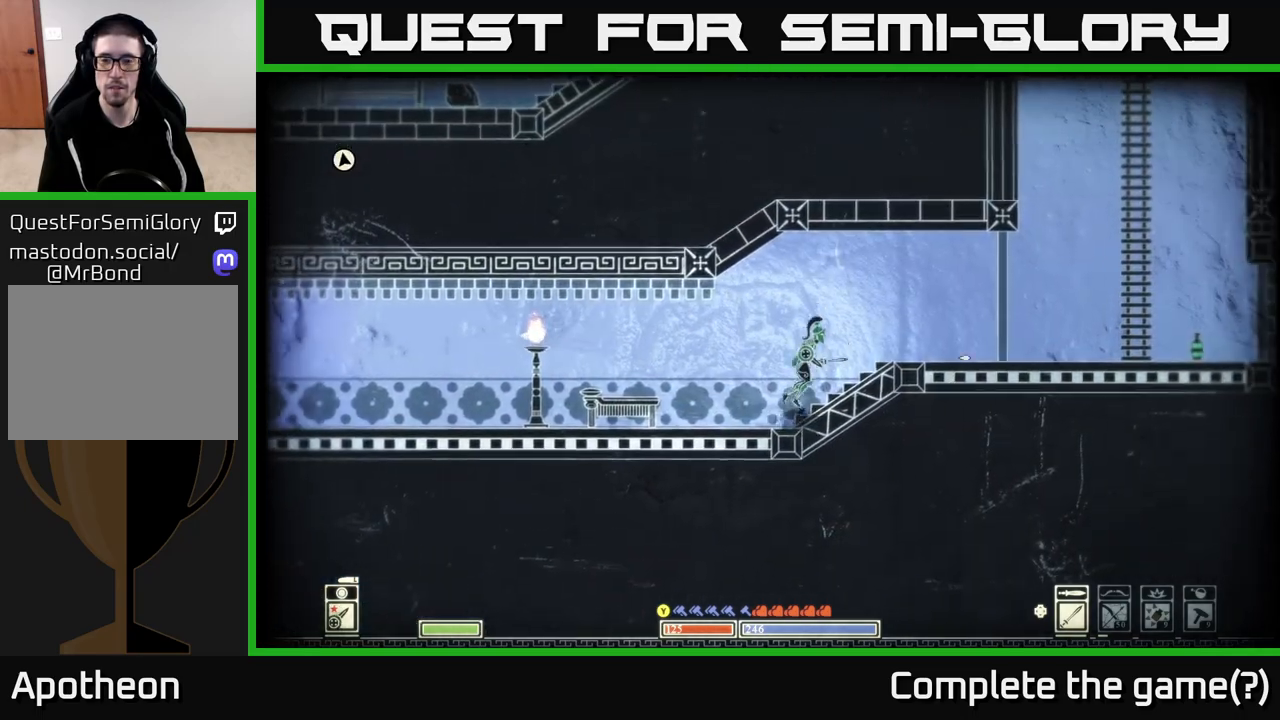
{"buttons": [], "left_stick": "right", "right_stick": "center", "events": [[100, "A", "up"]]}
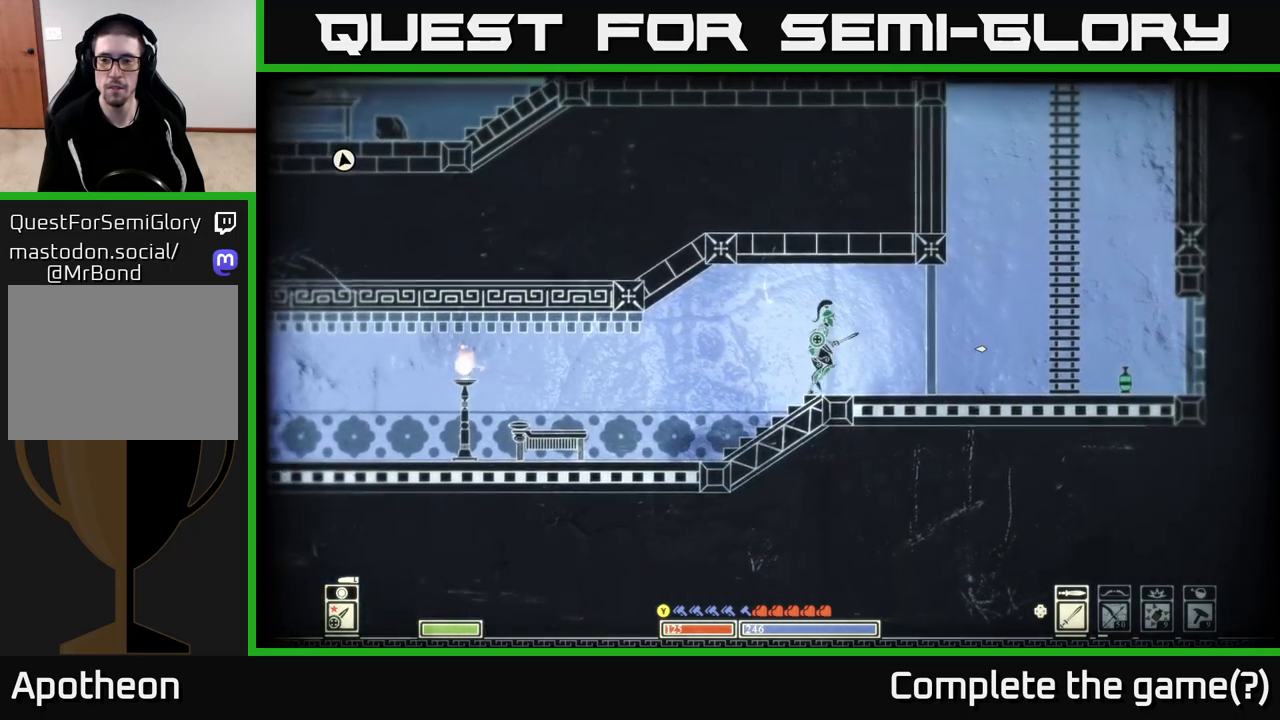
{"buttons": [], "left_stick": "right", "right_stick": "center", "events": []}
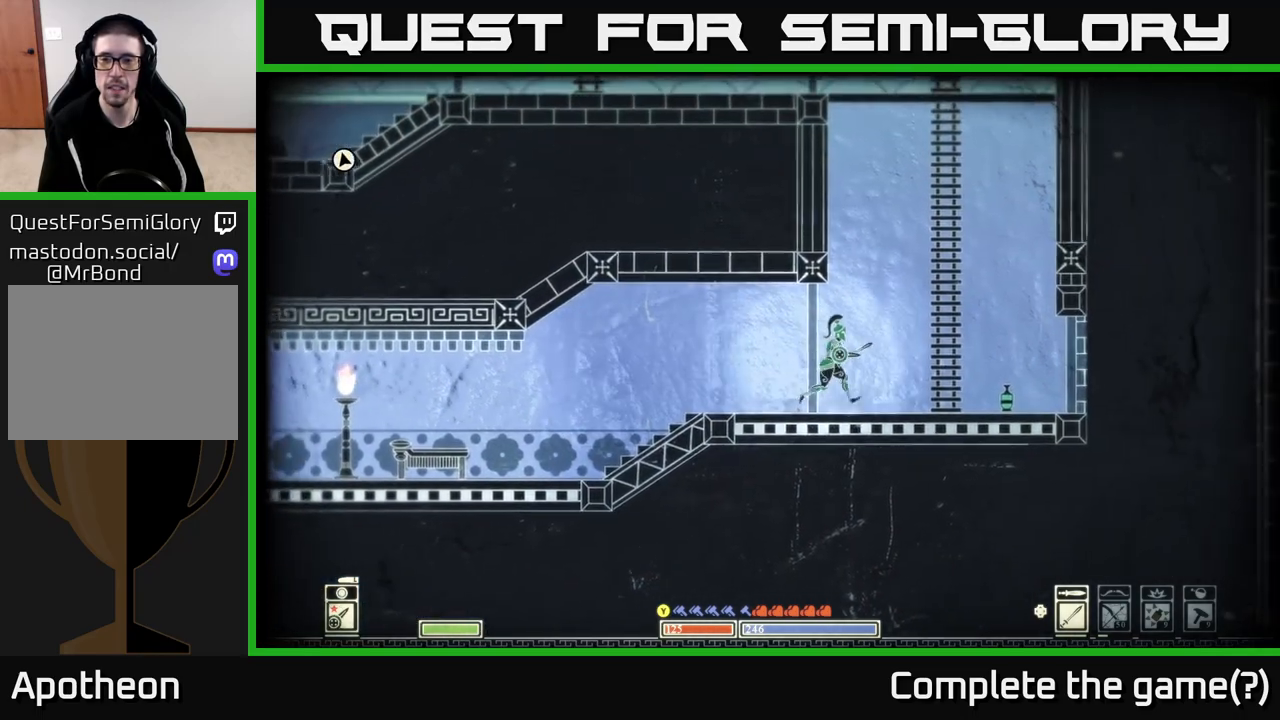
{"buttons": [], "left_stick": "up-right", "right_stick": "center", "events": [[33, "A", "down"], [150, "left_stick", "up-right"], [267, "A", "up"]]}
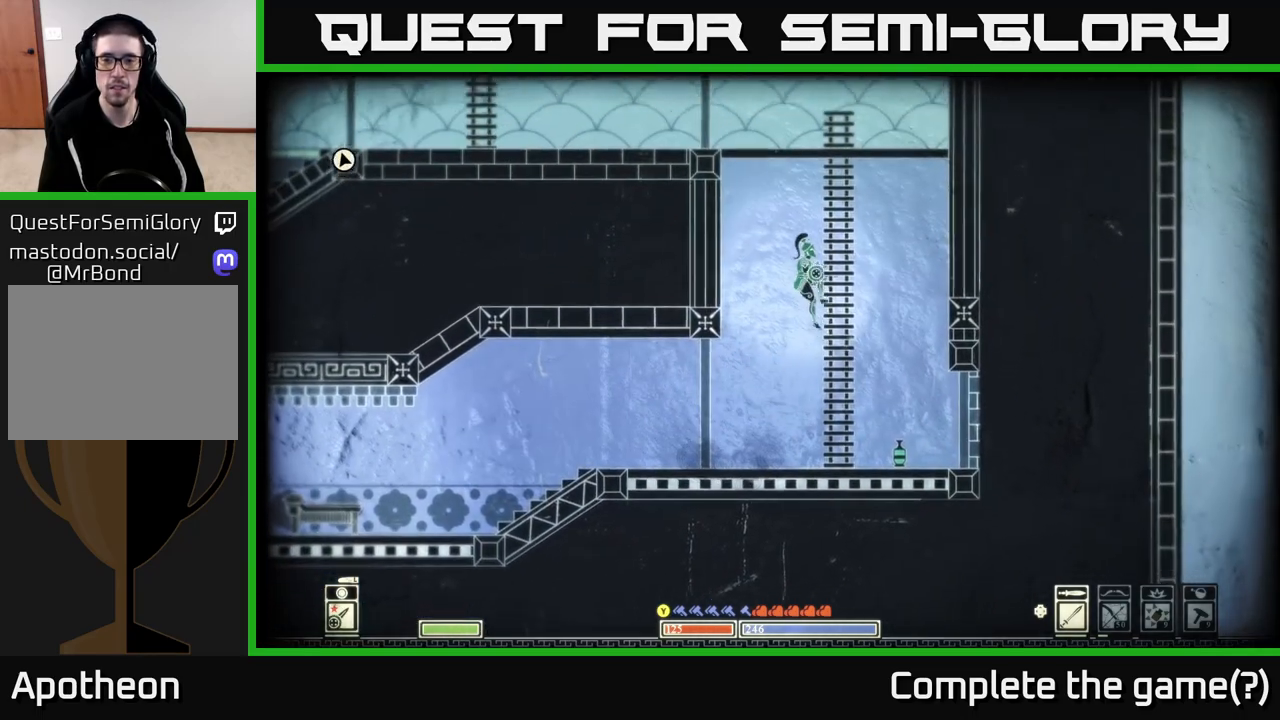
{"buttons": [], "left_stick": "center", "right_stick": "center", "events": [[17, "left_stick", "center"], [117, "left_stick", "down"], [300, "START", "down"], [350, "left_stick", "center"], [450, "START", "up"]]}
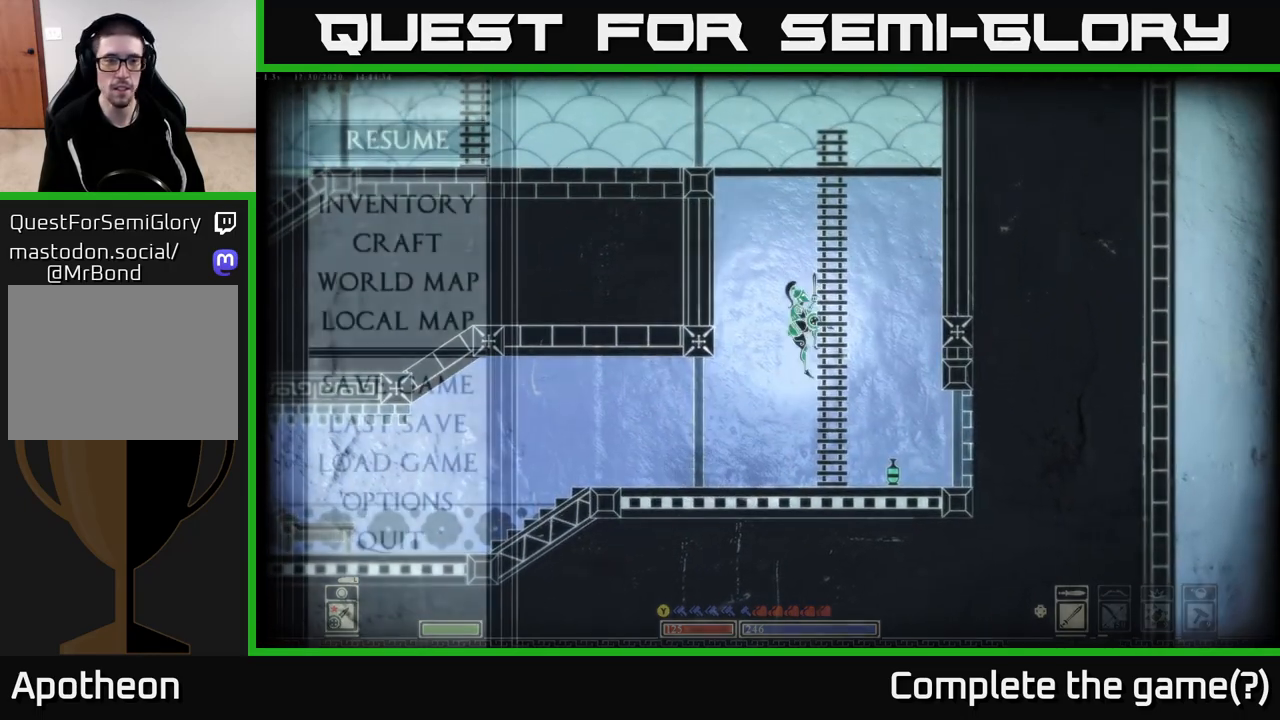
{"buttons": [], "left_stick": "down", "right_stick": "center", "events": [[367, "left_stick", "down"]]}
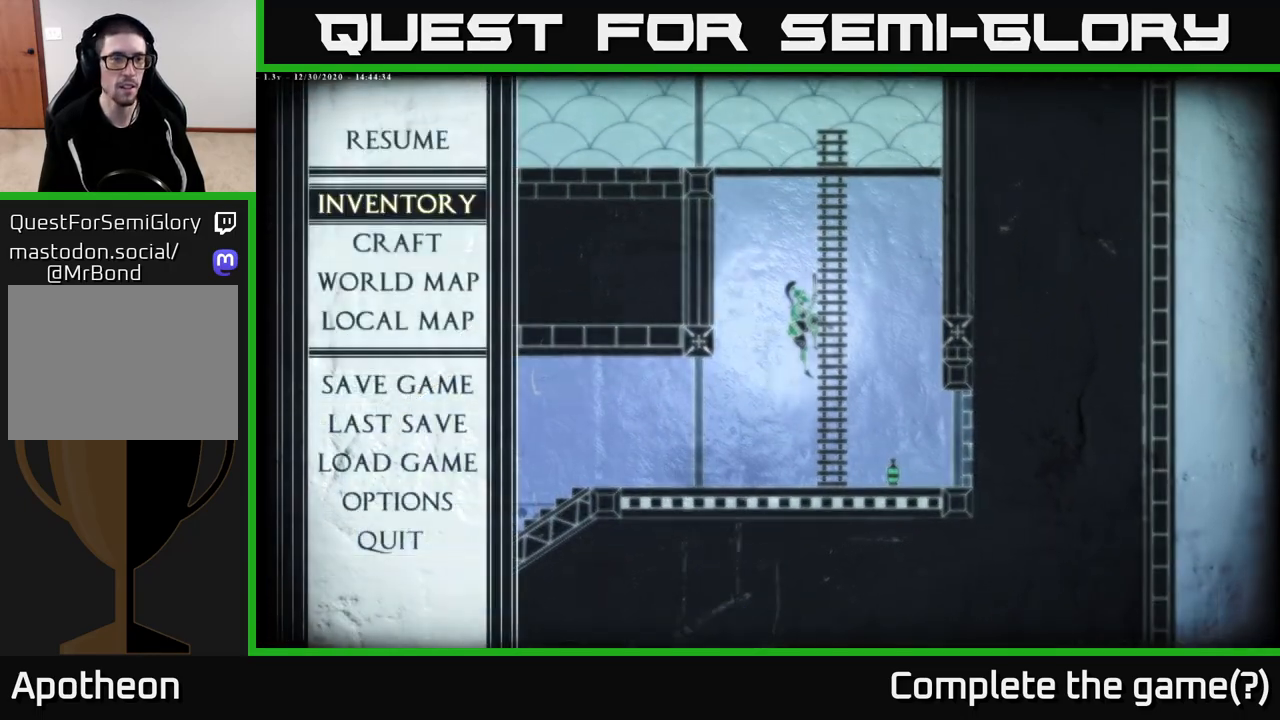
{"buttons": ["A"], "left_stick": "center", "right_stick": "center", "events": [[17, "left_stick", "center"], [117, "left_stick", "down"], [267, "left_stick", "center"], [450, "A", "down"]]}
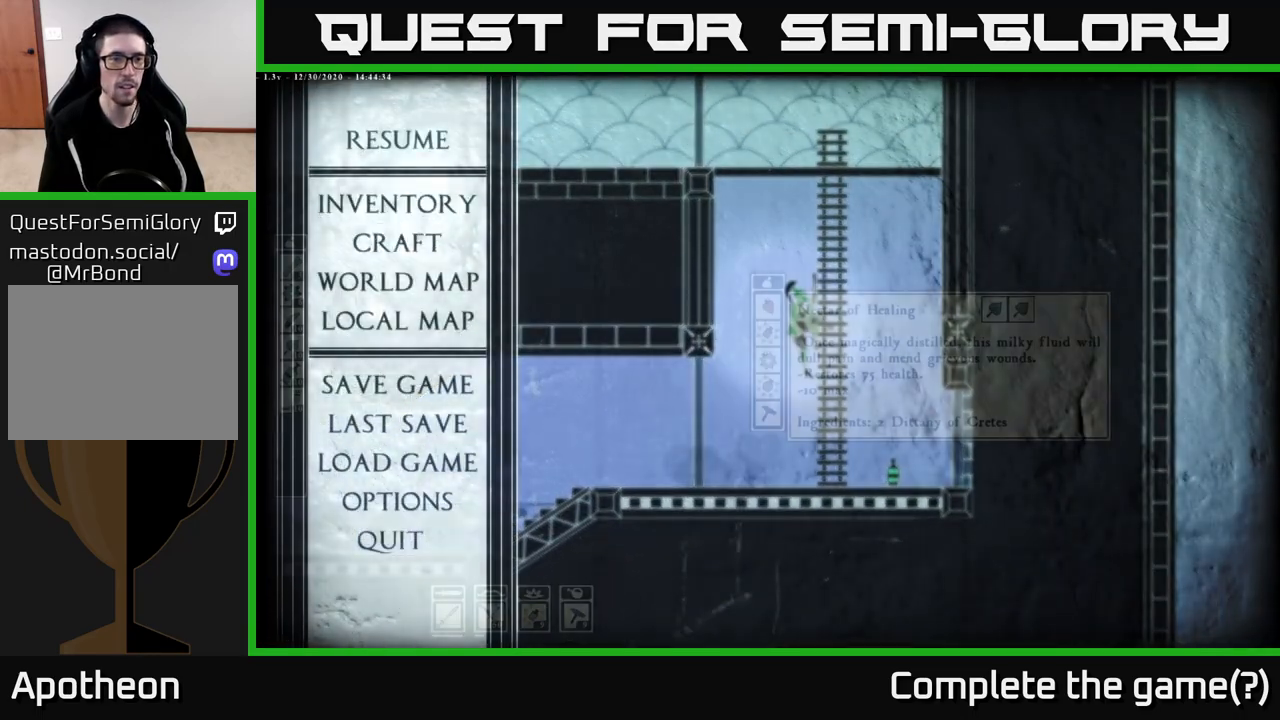
{"buttons": [], "left_stick": "center", "right_stick": "center", "events": [[67, "A", "up"]]}
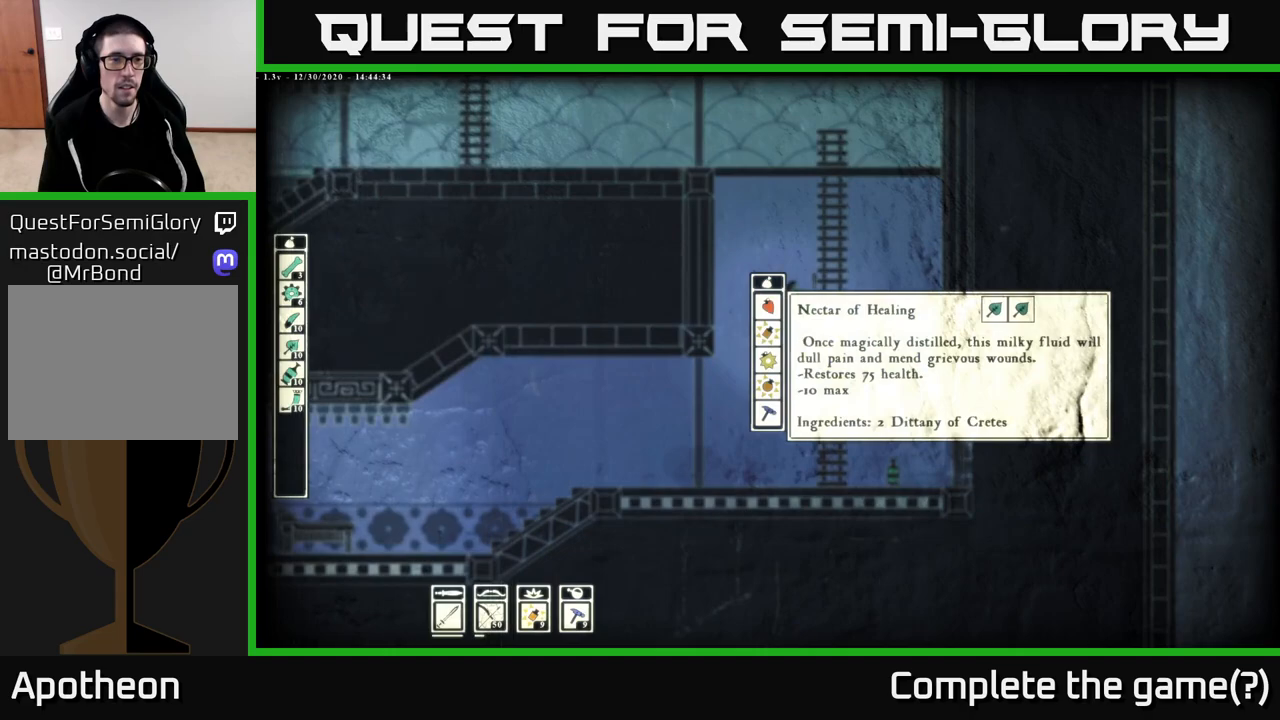
{"buttons": [], "left_stick": "center", "right_stick": "center", "events": [[117, "DPAD_DOWN", "down"], [217, "DPAD_DOWN", "up"], [333, "DPAD_DOWN", "down"], [417, "DPAD_DOWN", "up"]]}
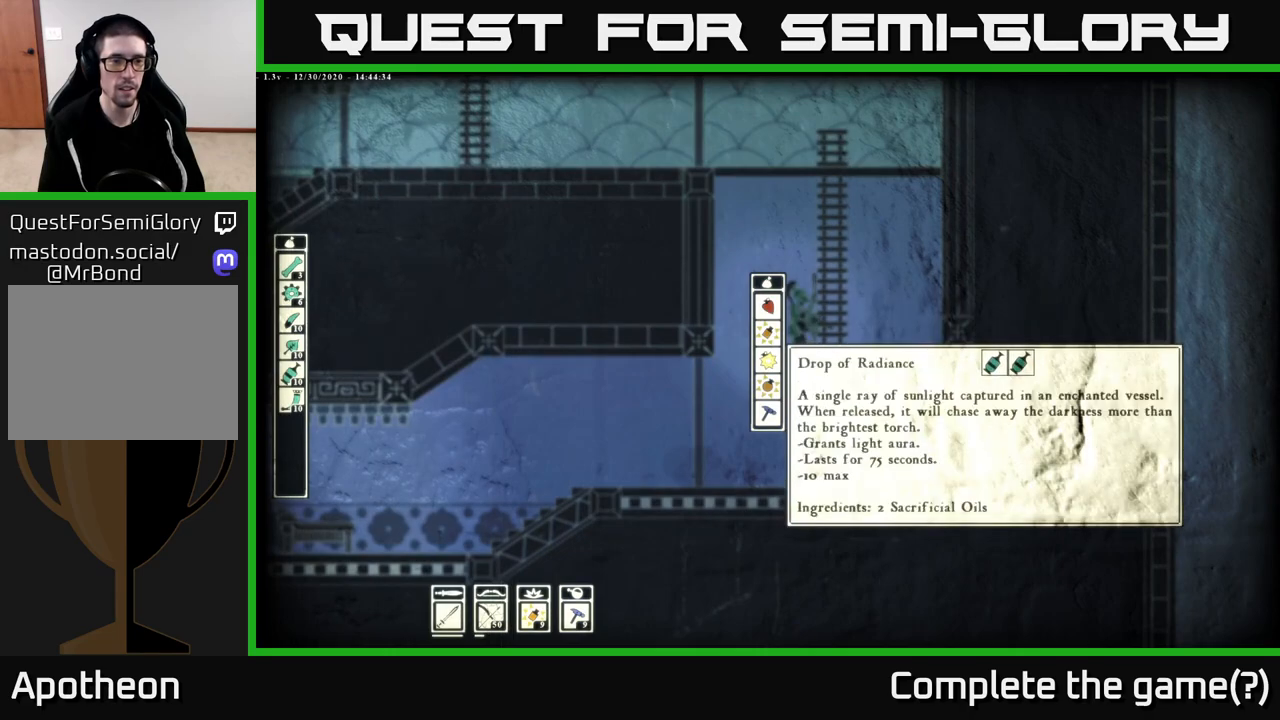
{"buttons": ["DPAD_UP"], "left_stick": "center", "right_stick": "center", "events": [[500, "DPAD_UP", "down"]]}
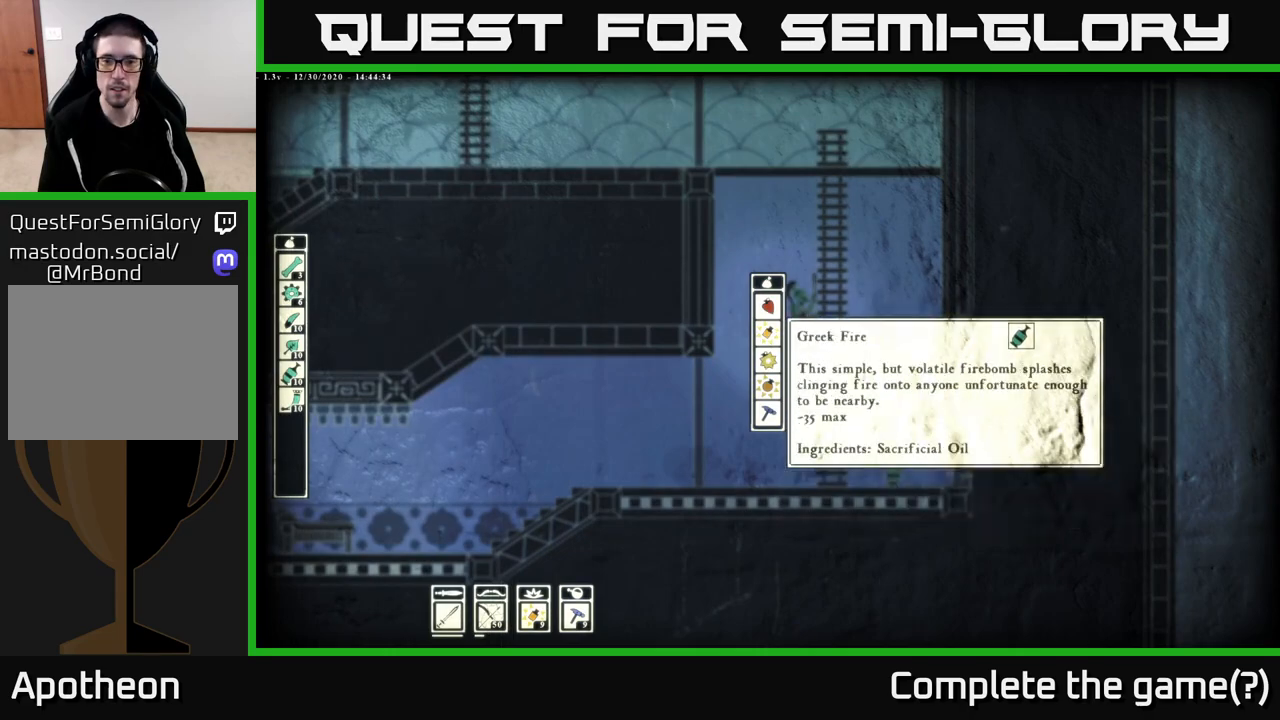
{"buttons": [], "left_stick": "center", "right_stick": "center", "events": [[117, "DPAD_UP", "up"], [183, "DPAD_UP", "down"], [300, "DPAD_UP", "up"]]}
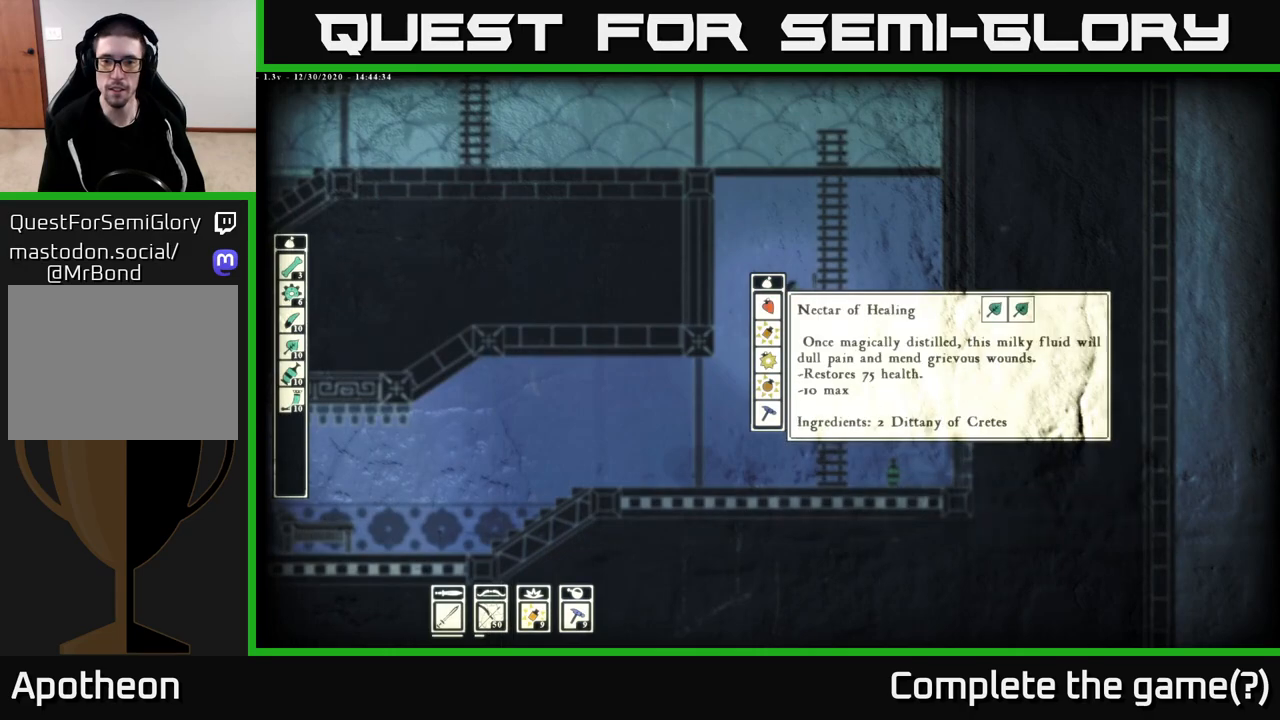
{"buttons": [], "left_stick": "center", "right_stick": "center", "events": [[83, "DPAD_DOWN", "down"], [167, "DPAD_DOWN", "up"], [383, "A", "down"], [467, "A", "up"]]}
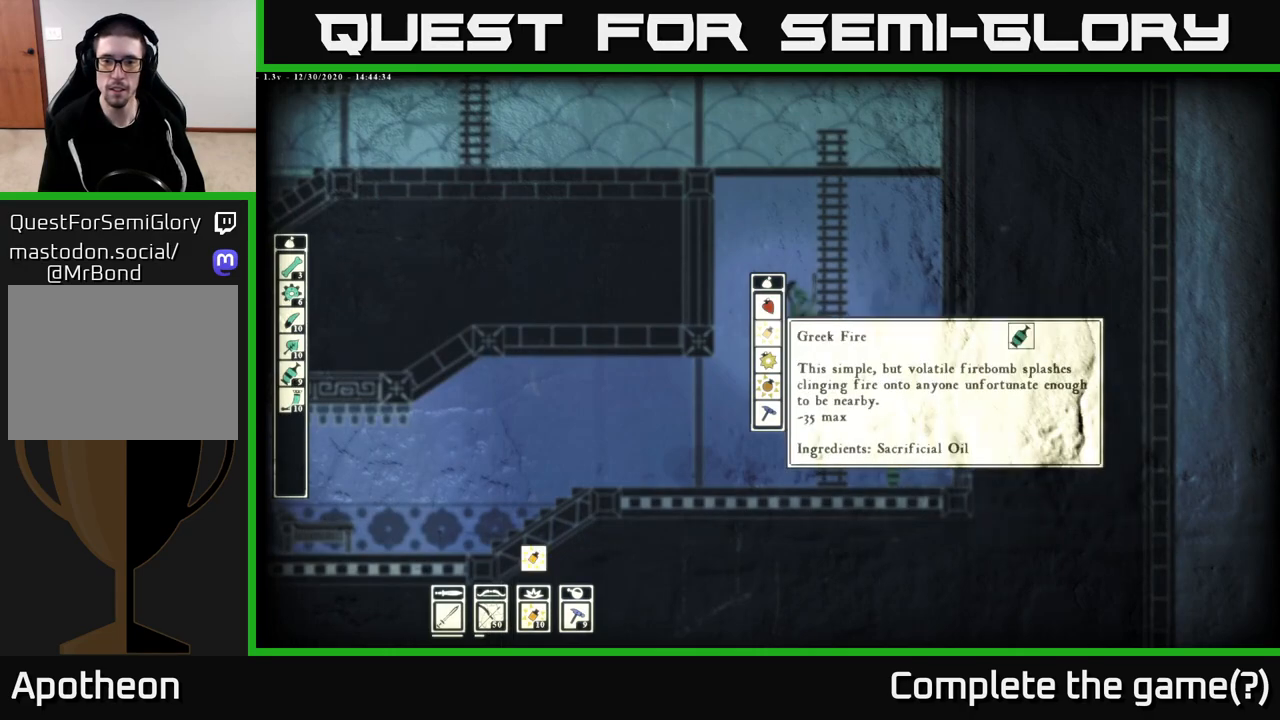
{"buttons": ["A"], "left_stick": "center", "right_stick": "center", "events": [[83, "A", "down"], [167, "A", "up"], [250, "A", "down"], [350, "A", "up"], [417, "A", "down"]]}
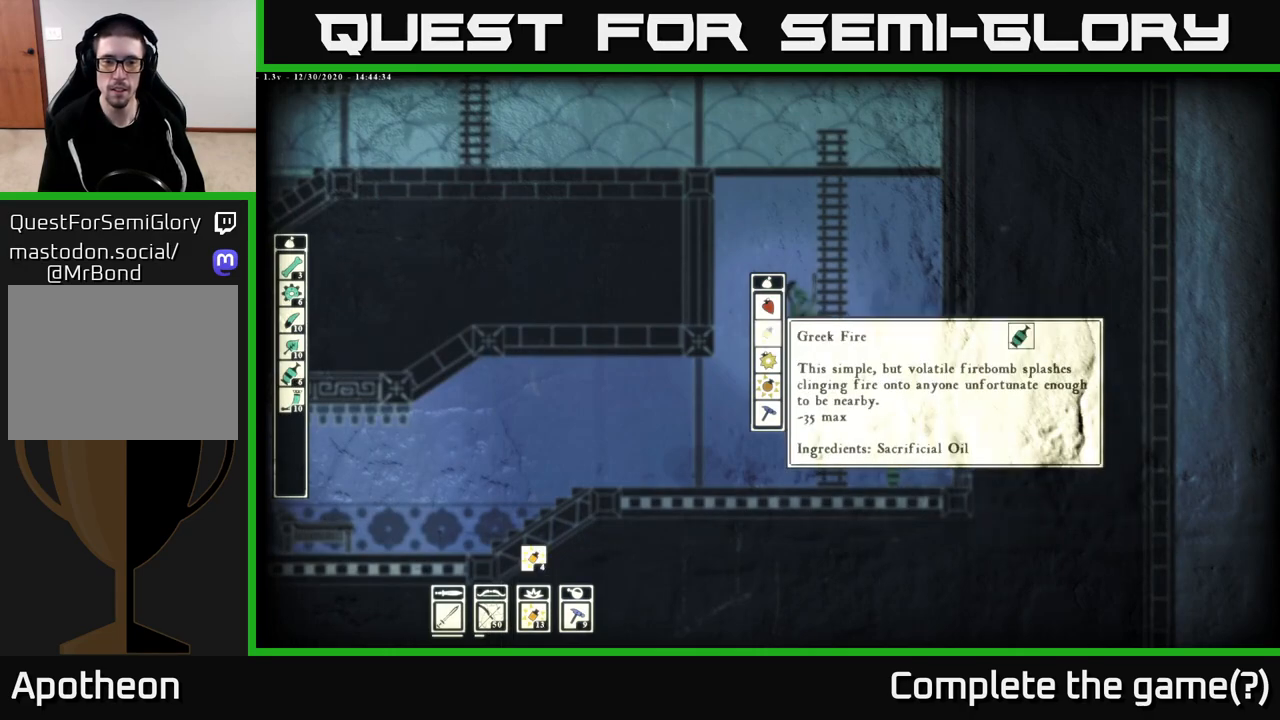
{"buttons": [], "left_stick": "center", "right_stick": "center", "events": [[17, "A", "up"], [167, "B", "down"], [267, "B", "up"]]}
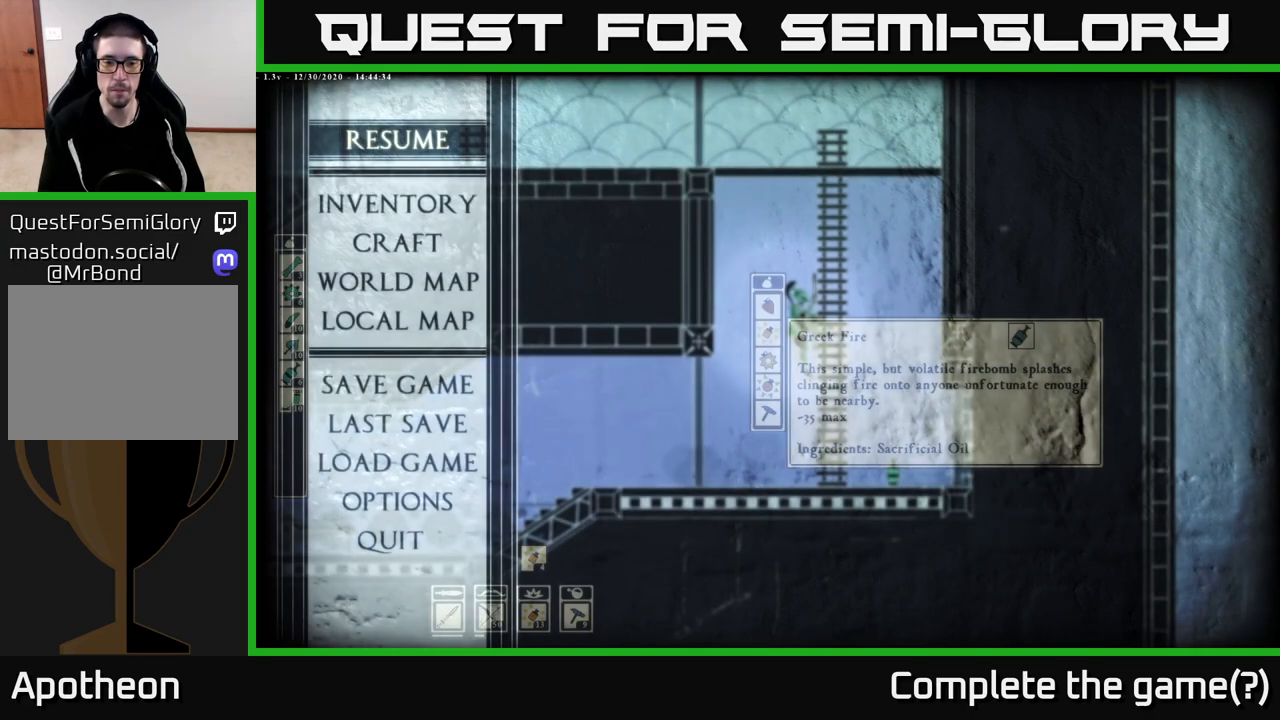
{"buttons": [], "left_stick": "down-right", "right_stick": "center", "events": [[83, "B", "down"], [150, "B", "up"], [400, "left_stick", "down"], [467, "left_stick", "down-right"]]}
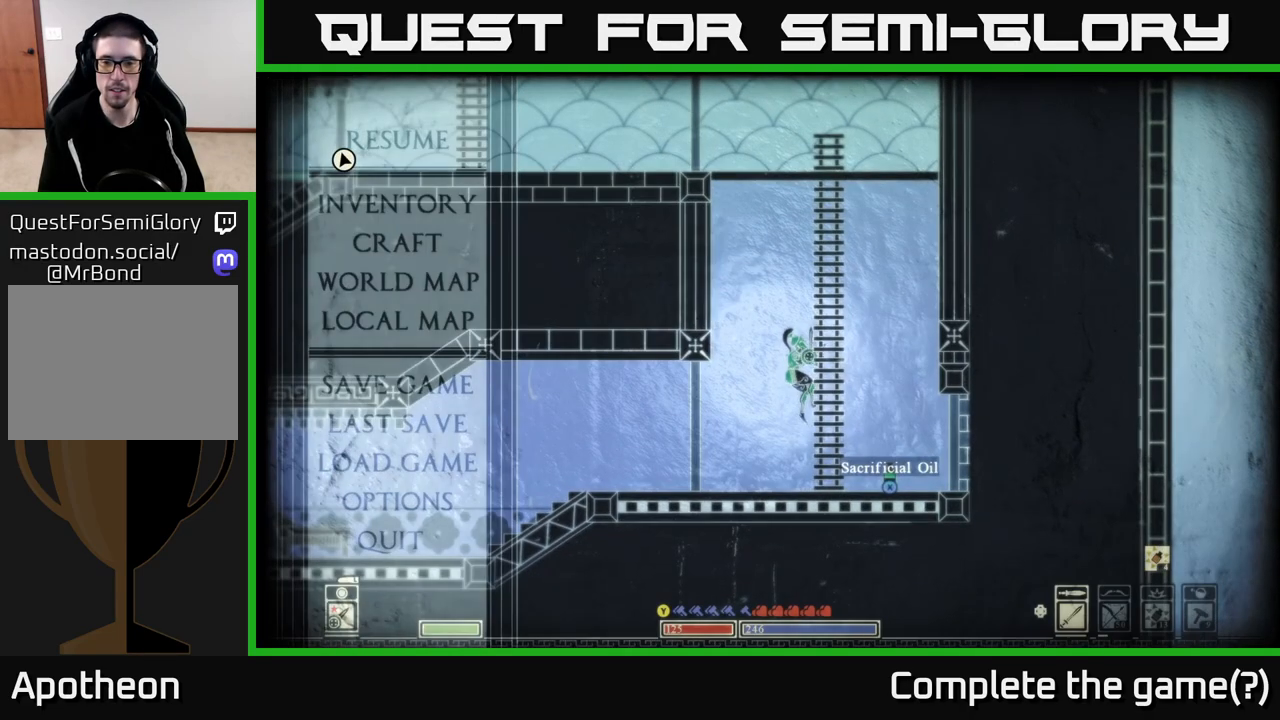
{"buttons": [], "left_stick": "right", "right_stick": "center", "events": [[50, "left_stick", "right"], [300, "X", "down"], [400, "X", "up"]]}